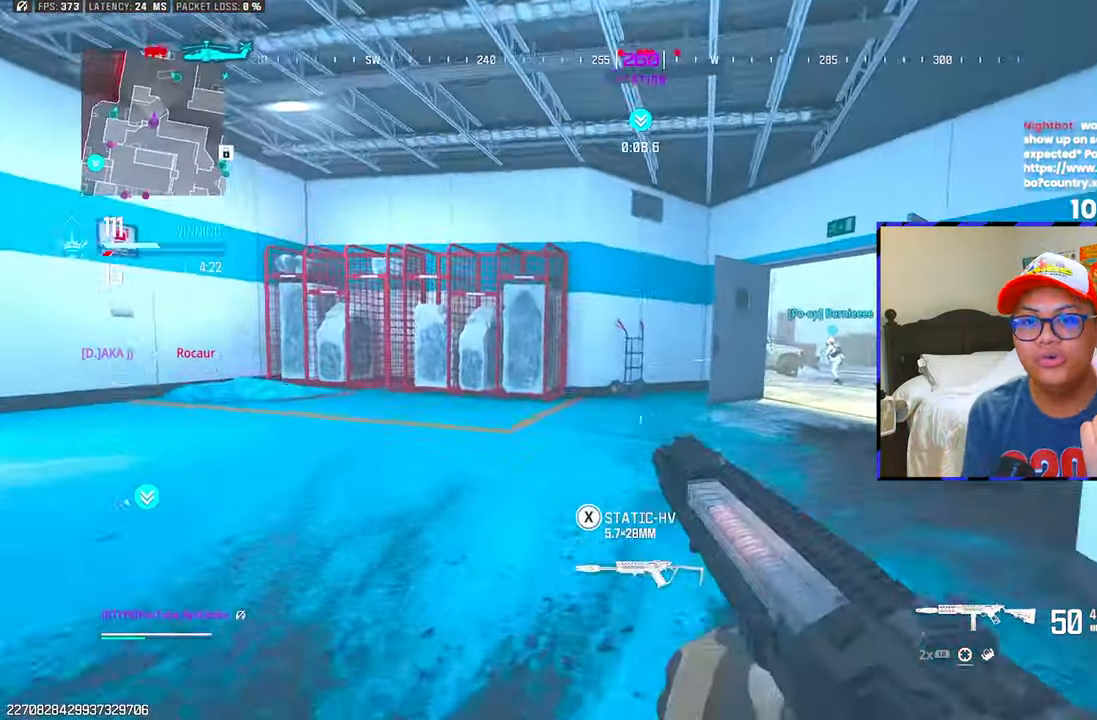
Gameplay with a controller (PlayStation layout); each line is a JSON object with the inputs held at the frame after it. "events" lists button and stick changes between this image and that frame as [ms after this image, input, new state], when the widget could be followed in between.
{"buttons": [], "left_stick": "up", "right_stick": "center", "events": [[17, "left_stick", "up"], [50, "CIRCLE", "down"], [133, "CIRCLE", "up"], [217, "CIRCLE", "down"], [317, "right_stick", "right"], [367, "CIRCLE", "up"], [500, "right_stick", "center"]]}
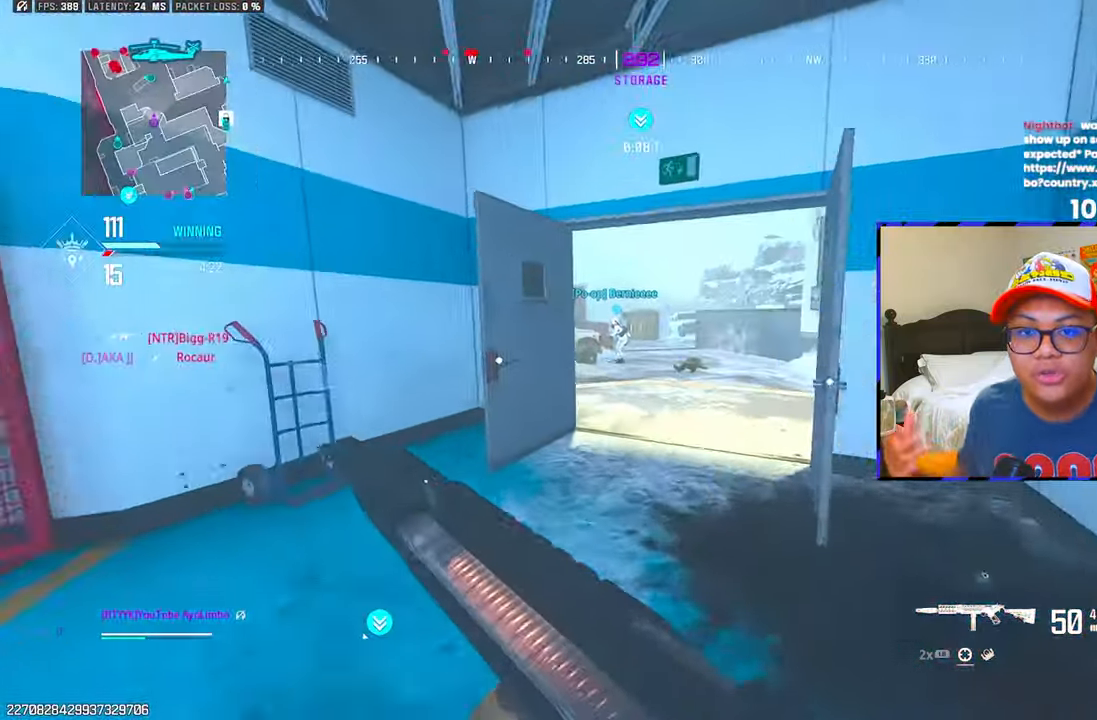
{"buttons": [], "left_stick": "up", "right_stick": "center", "events": [[183, "R3", "down"], [283, "R3", "up"], [300, "right_stick", "left"], [467, "right_stick", "center"]]}
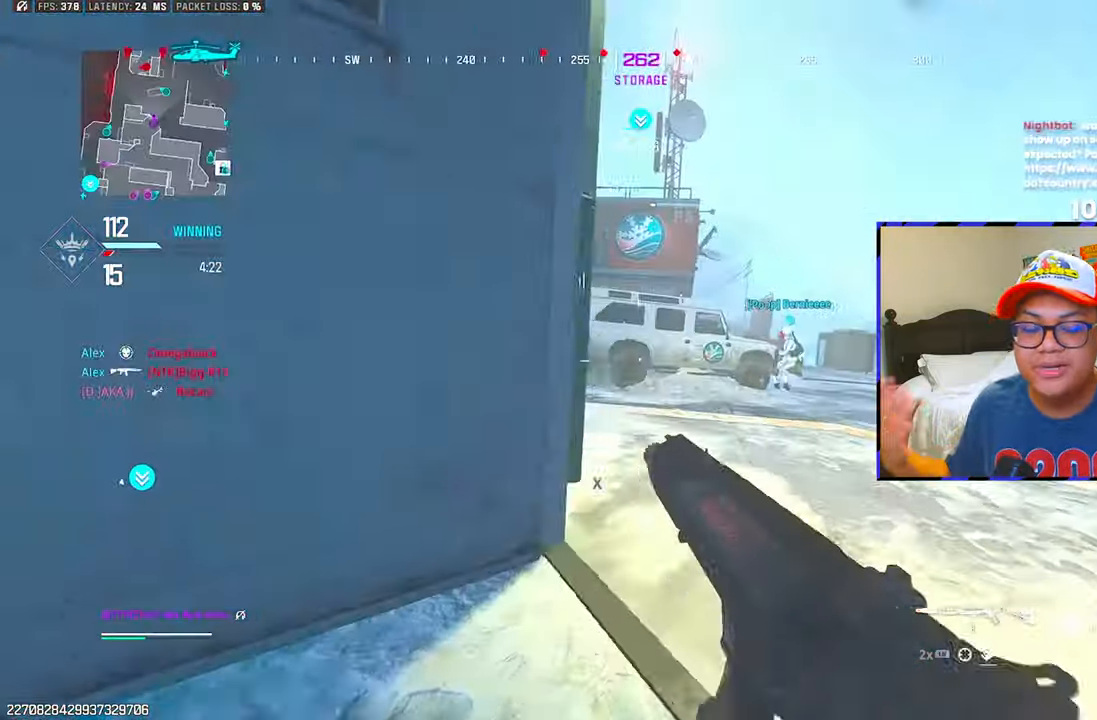
{"buttons": [], "left_stick": "up", "right_stick": "center", "events": [[17, "L3", "down"], [67, "right_stick", "left"], [117, "L3", "up"], [217, "right_stick", "center"]]}
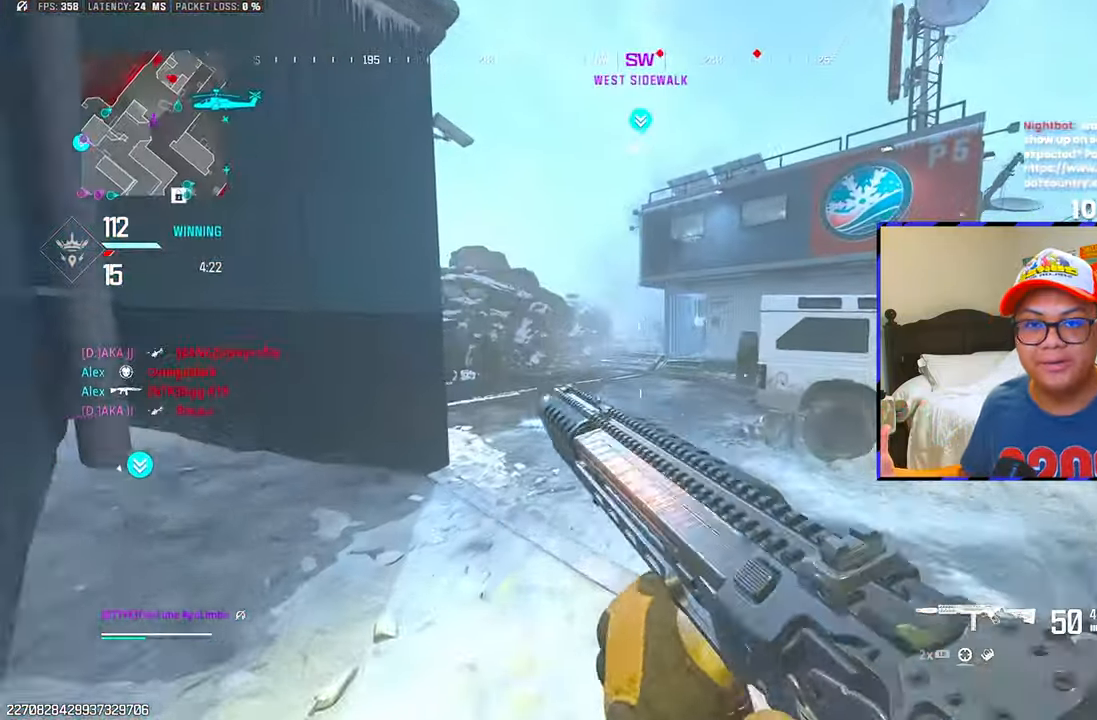
{"buttons": ["L1", "R1"], "left_stick": "up-right", "right_stick": "up", "events": [[100, "R3", "down"], [217, "R3", "up"], [300, "L1", "down"], [300, "L3", "down"], [317, "right_stick", "up"], [383, "R1", "down"], [400, "L3", "up"], [483, "left_stick", "up-right"]]}
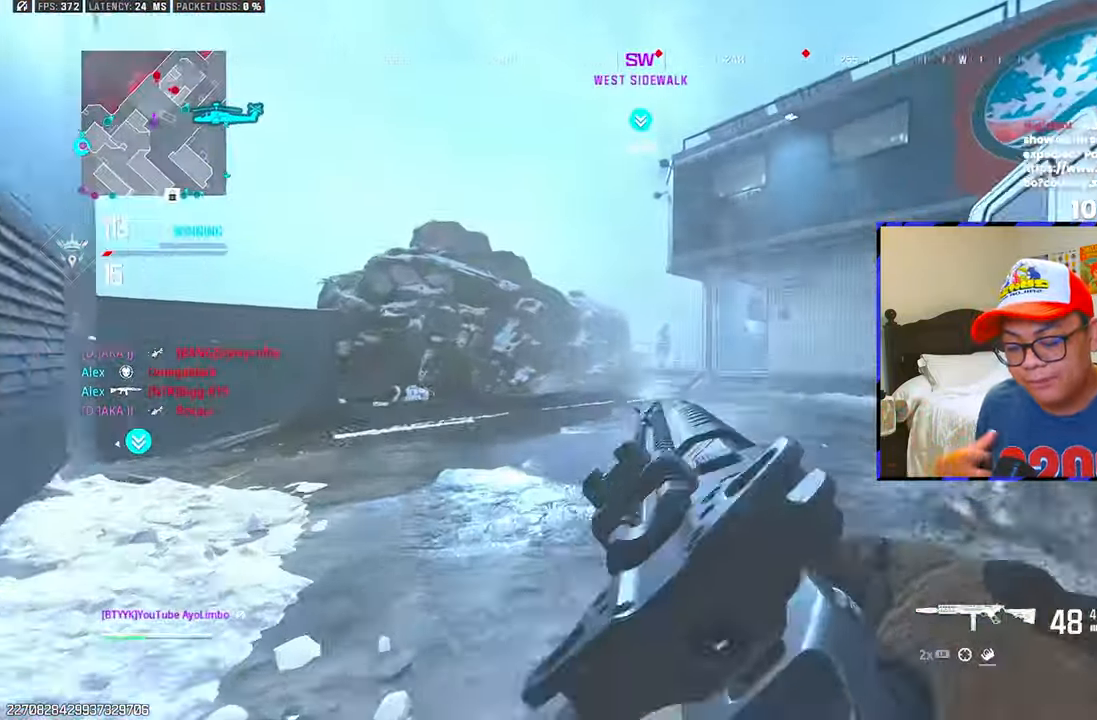
{"buttons": [], "left_stick": "center", "right_stick": "center", "events": [[83, "right_stick", "down"], [100, "left_stick", "right"], [217, "R1", "up"], [233, "right_stick", "down-right"], [350, "left_stick", "down-right"], [367, "L1", "up"], [367, "right_stick", "center"], [500, "left_stick", "center"]]}
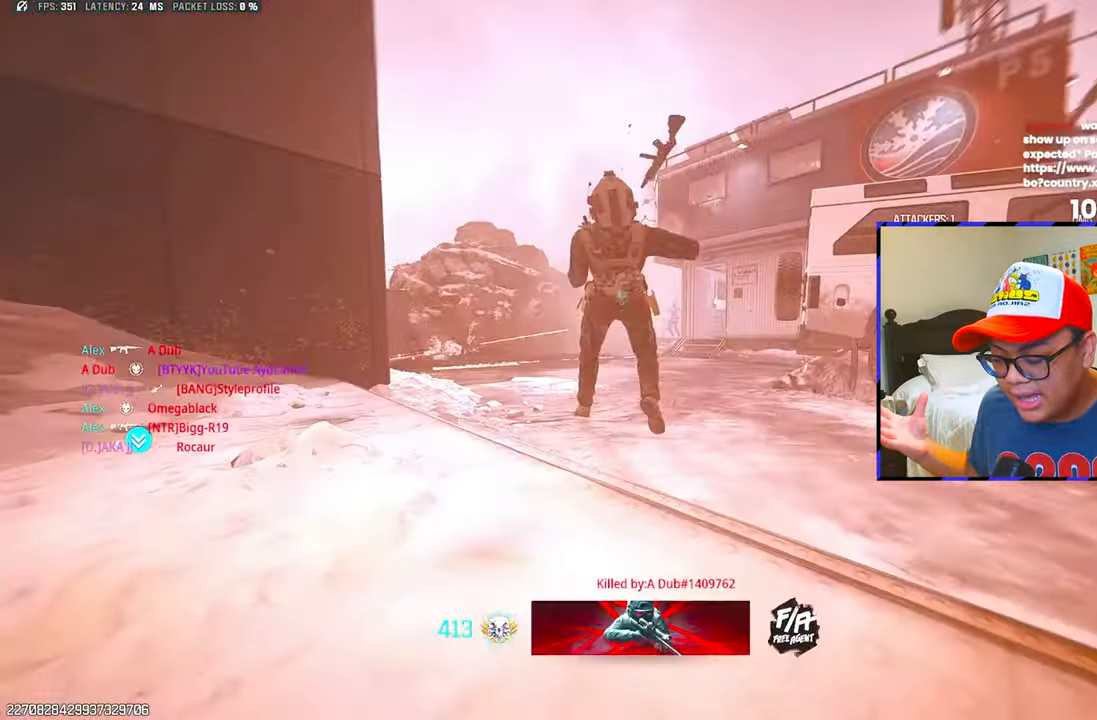
{"buttons": [], "left_stick": "center", "right_stick": "center", "events": [[117, "SQUARE", "down"], [267, "SQUARE", "up"], [333, "SQUARE", "down"], [483, "SQUARE", "up"]]}
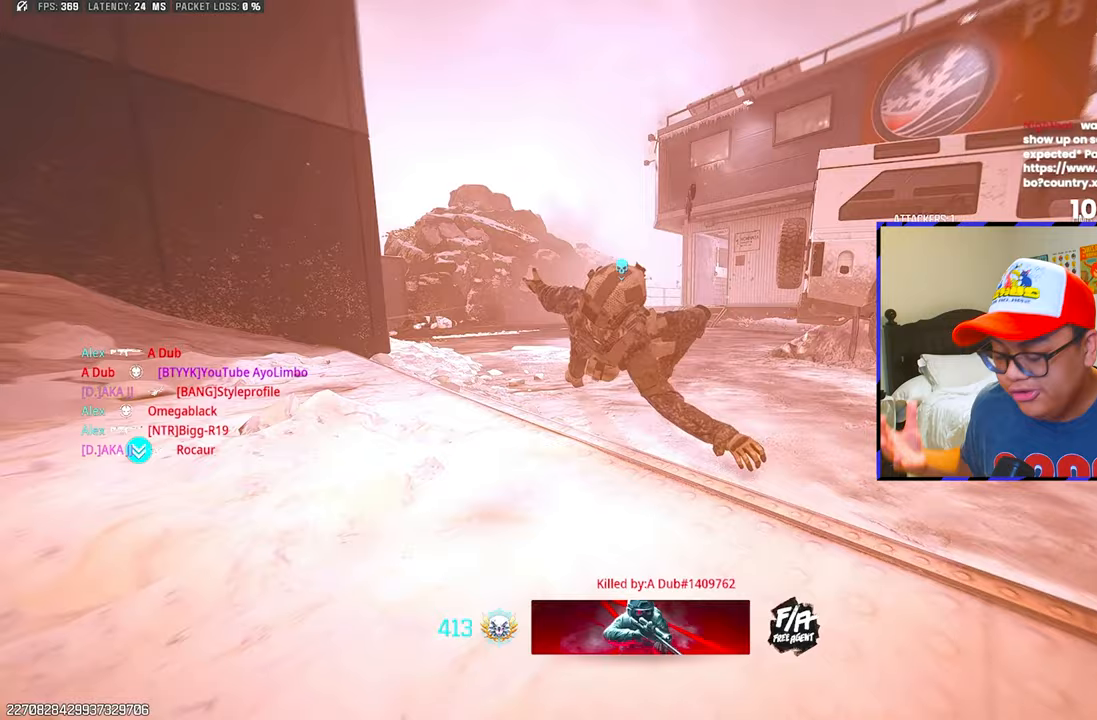
{"buttons": ["SQUARE"], "left_stick": "up", "right_stick": "center", "events": [[17, "SQUARE", "down"], [250, "left_stick", "up"], [400, "SQUARE", "up"], [433, "SQUARE", "down"]]}
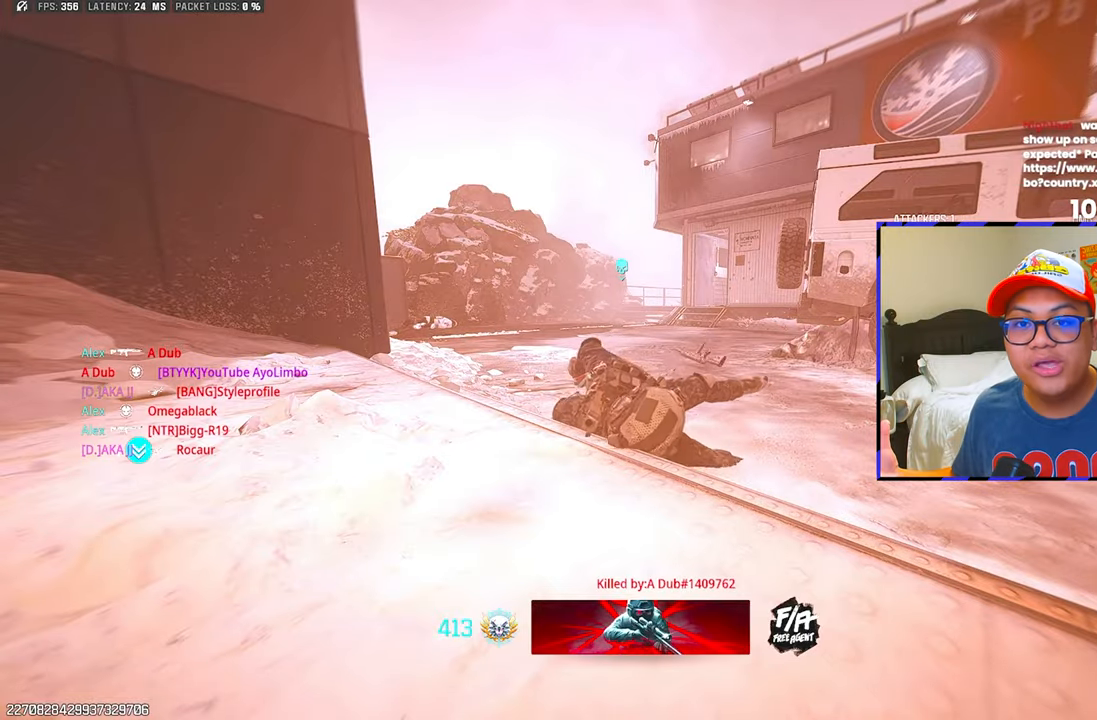
{"buttons": [], "left_stick": "up", "right_stick": "center", "events": [[100, "SQUARE", "up"]]}
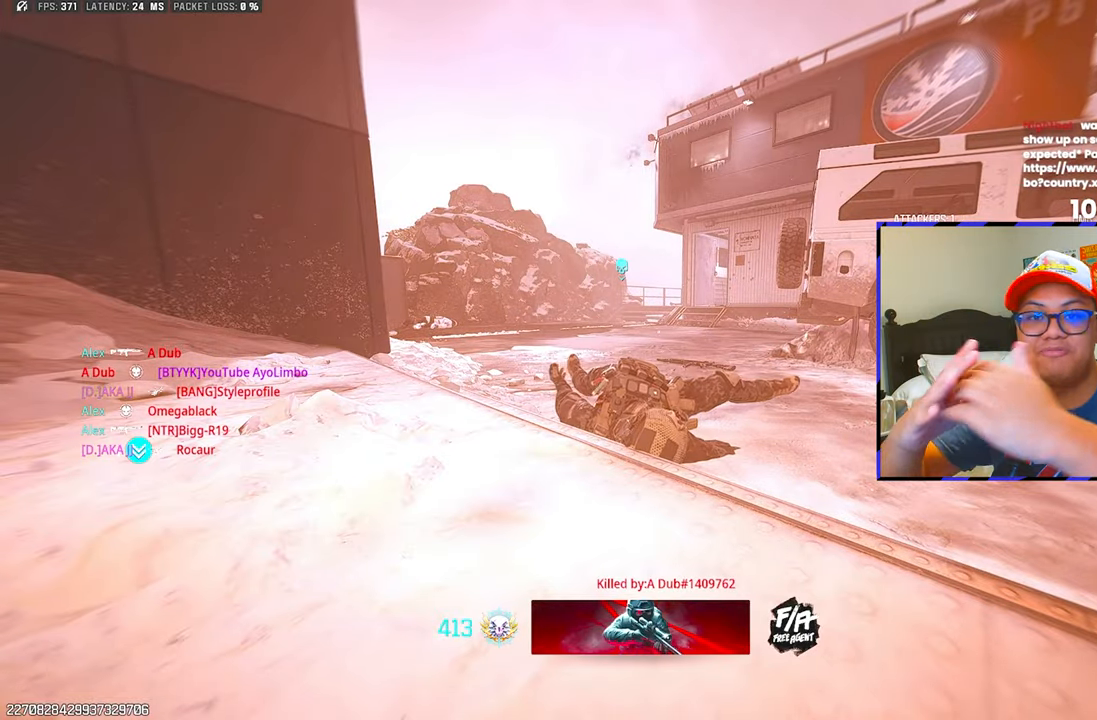
{"buttons": [], "left_stick": "up", "right_stick": "center", "events": []}
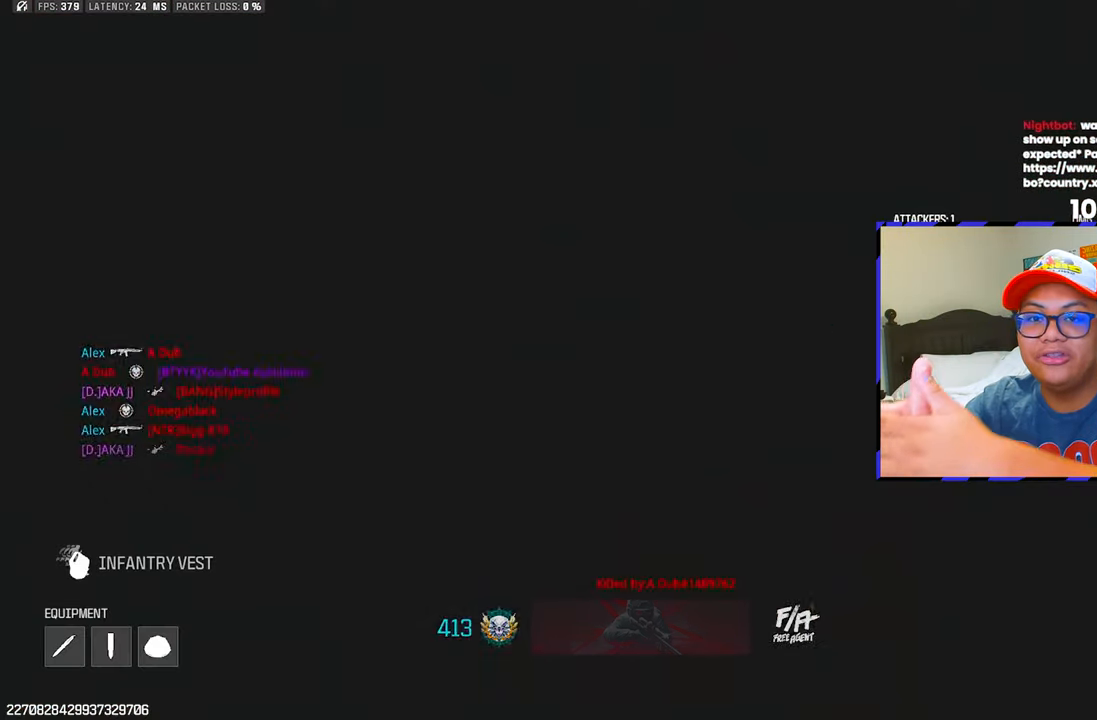
{"buttons": [], "left_stick": "up", "right_stick": "center", "events": []}
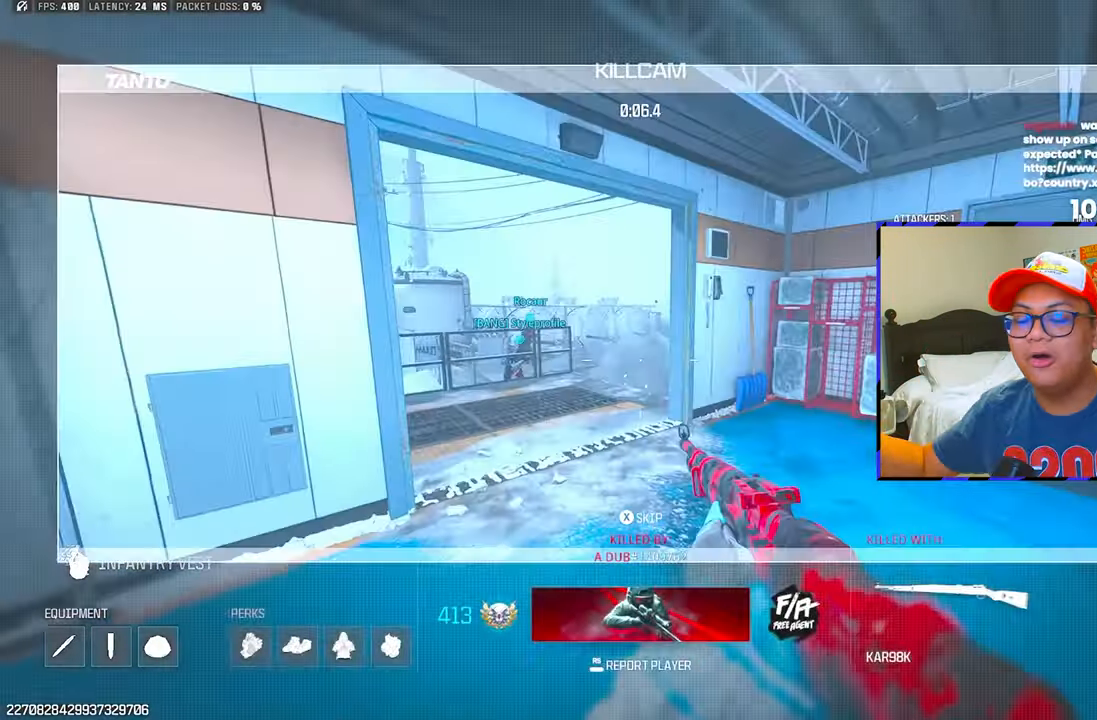
{"buttons": ["CIRCLE"], "left_stick": "up", "right_stick": "center", "events": [[17, "SQUARE", "down"], [133, "SQUARE", "up"], [267, "CIRCLE", "down"], [383, "CIRCLE", "up"], [433, "CIRCLE", "down"]]}
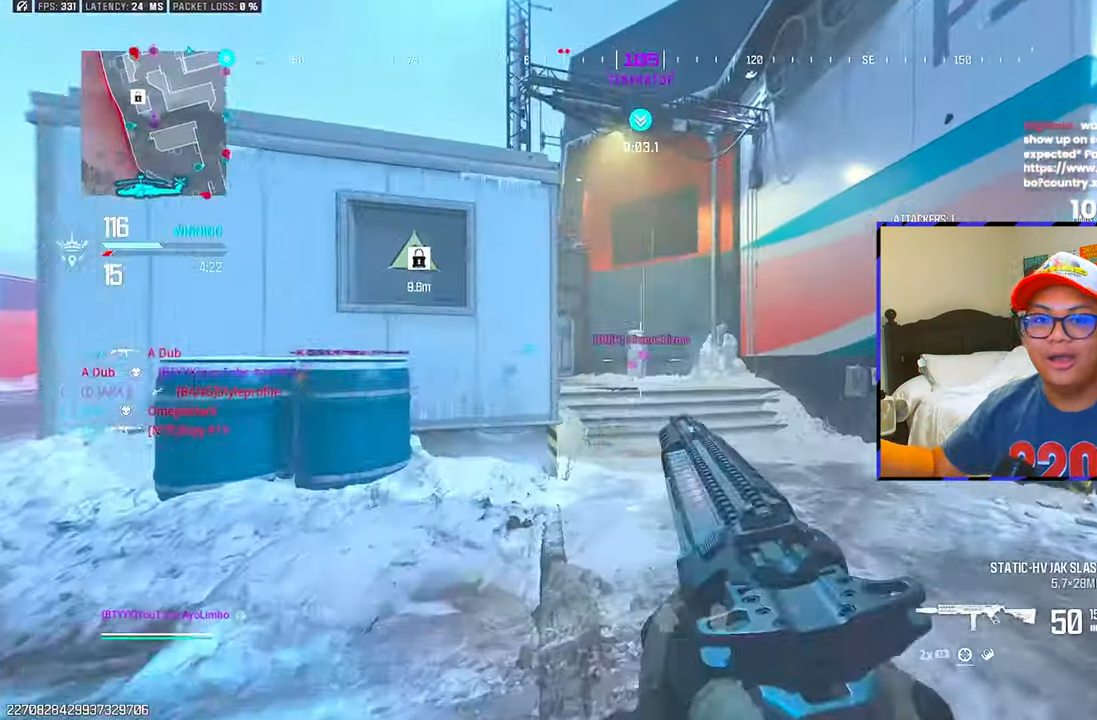
{"buttons": ["L3"], "left_stick": "up", "right_stick": "left", "events": [[17, "CIRCLE", "up"], [250, "R3", "down"], [333, "R3", "up"], [400, "right_stick", "left"], [500, "L3", "down"]]}
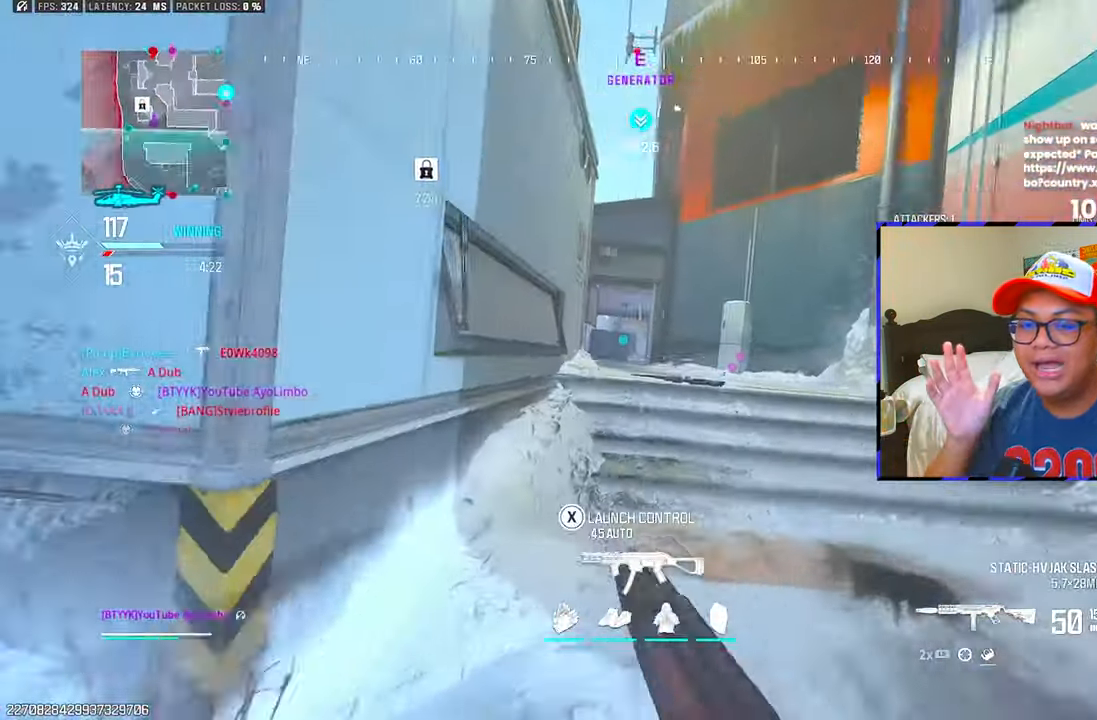
{"buttons": [], "left_stick": "up", "right_stick": "left", "events": [[33, "CIRCLE", "down"], [33, "right_stick", "center"], [100, "CIRCLE", "up"], [117, "L3", "up"], [183, "CIRCLE", "down"], [283, "CIRCLE", "up"], [467, "right_stick", "left"]]}
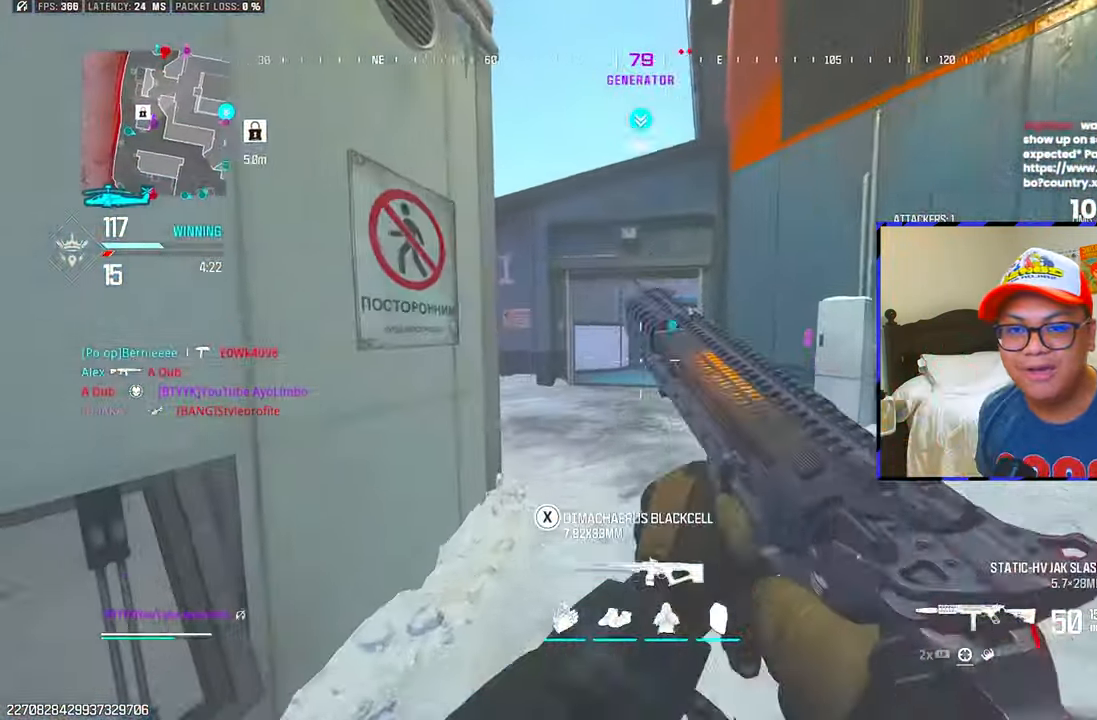
{"buttons": [], "left_stick": "up", "right_stick": "left", "events": [[50, "CIRCLE", "down"], [50, "right_stick", "center"], [167, "CIRCLE", "up"], [250, "CIRCLE", "down"], [400, "CIRCLE", "up"], [483, "right_stick", "left"]]}
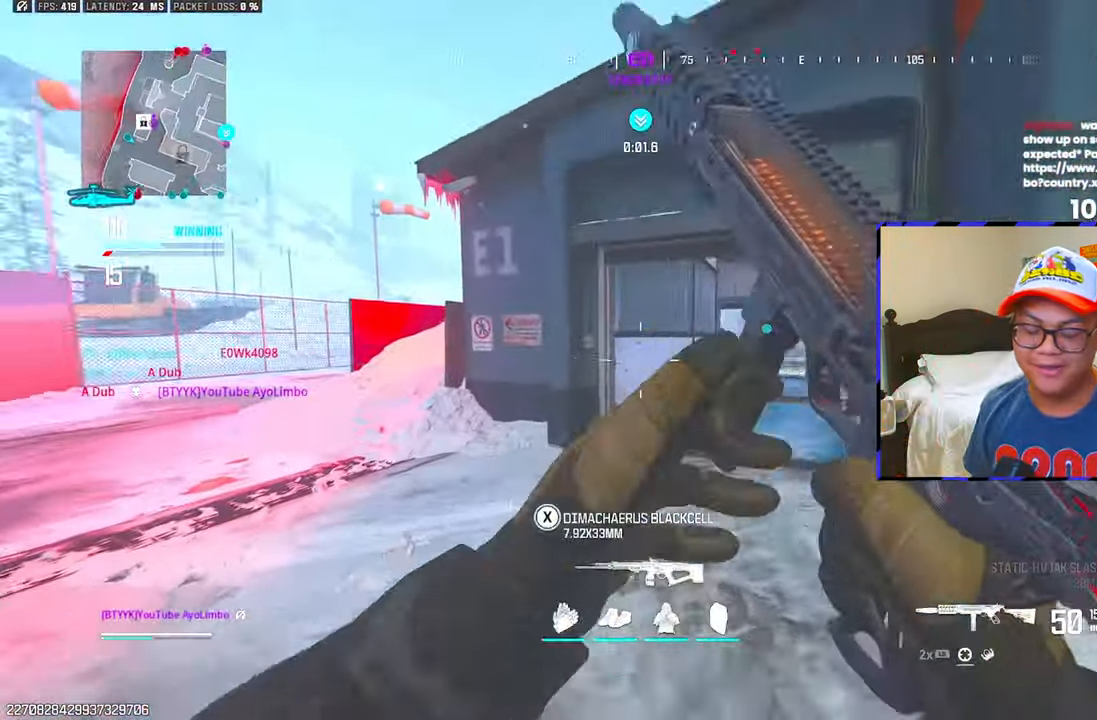
{"buttons": ["CIRCLE", "R3"], "left_stick": "up", "right_stick": "right", "events": [[167, "CIRCLE", "down"], [200, "right_stick", "center"], [283, "CIRCLE", "up"], [400, "right_stick", "right"], [433, "CIRCLE", "down"], [467, "R3", "down"]]}
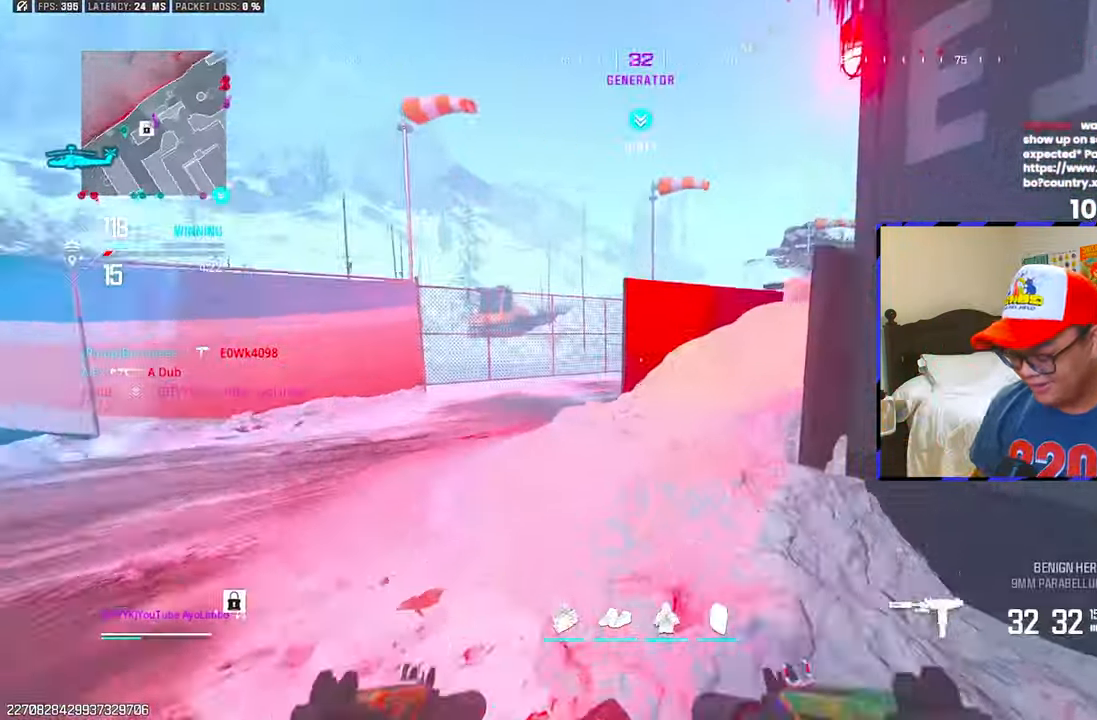
{"buttons": [], "left_stick": "up-right", "right_stick": "center", "events": [[33, "CIRCLE", "up"], [33, "right_stick", "center"], [83, "R3", "up"], [117, "right_stick", "right"], [183, "L3", "down"], [233, "CIRCLE", "down"], [283, "L3", "up"], [333, "CIRCLE", "up"], [350, "right_stick", "center"], [367, "left_stick", "up-right"]]}
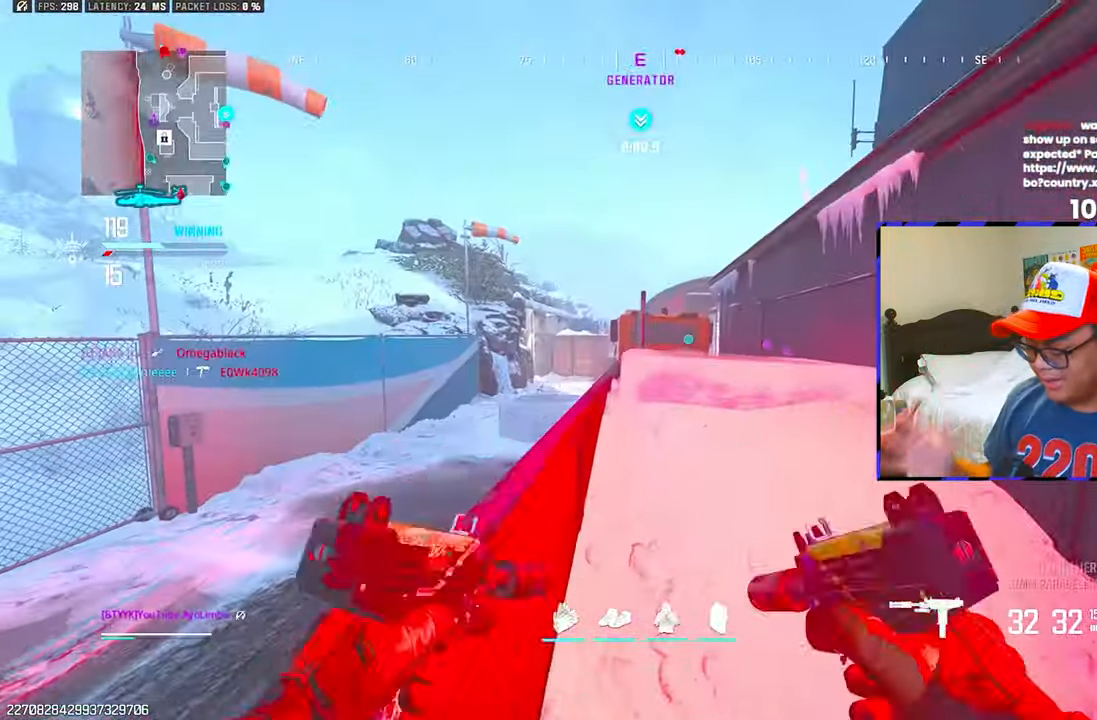
{"buttons": [], "left_stick": "up", "right_stick": "center", "events": [[50, "CIRCLE", "down"], [167, "CIRCLE", "up"], [183, "left_stick", "up"]]}
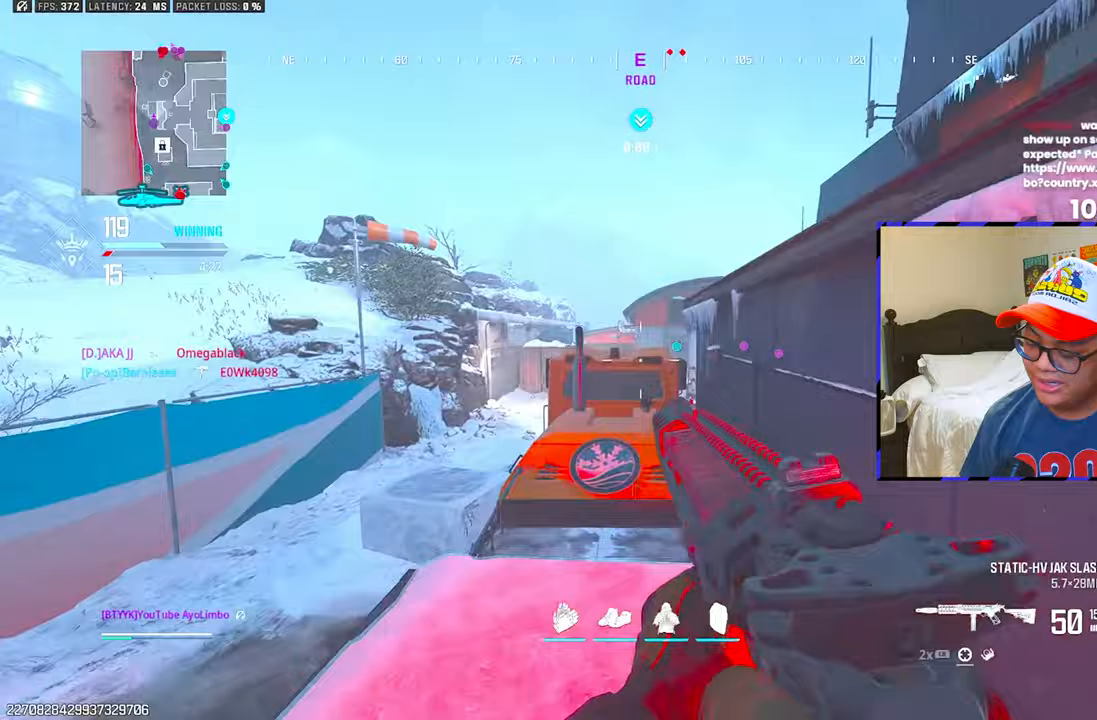
{"buttons": [], "left_stick": "up", "right_stick": "center", "events": []}
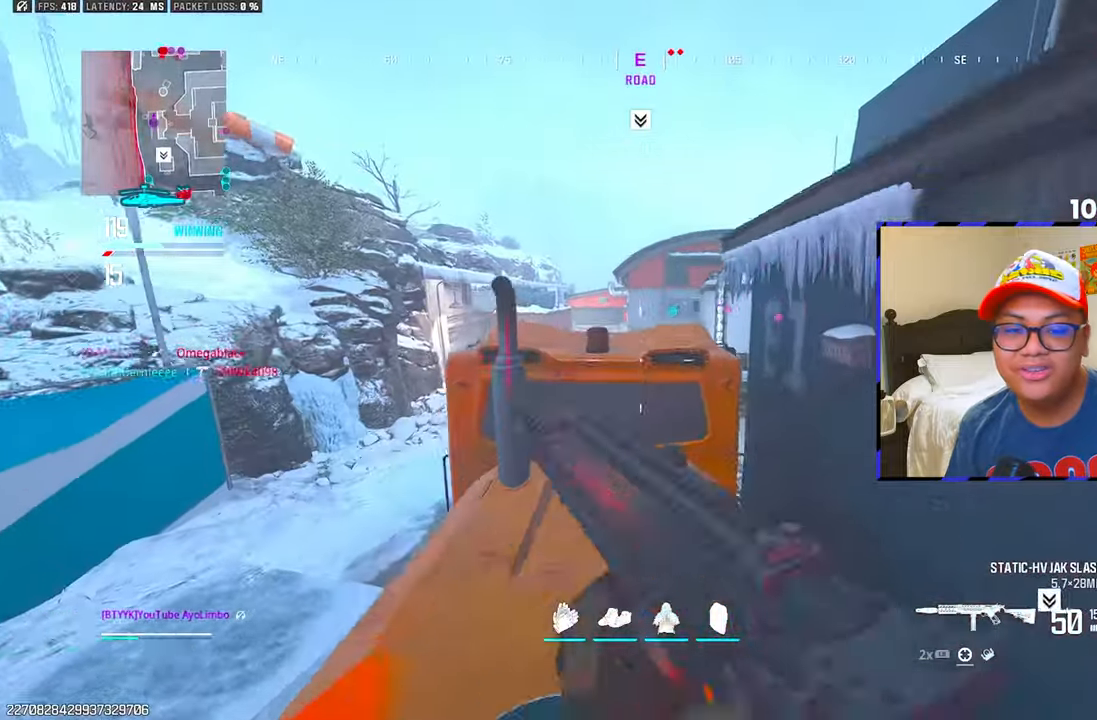
{"buttons": [], "left_stick": "up", "right_stick": "center", "events": [[17, "L3", "down"], [150, "L3", "up"], [233, "L1", "down"], [417, "L1", "up"]]}
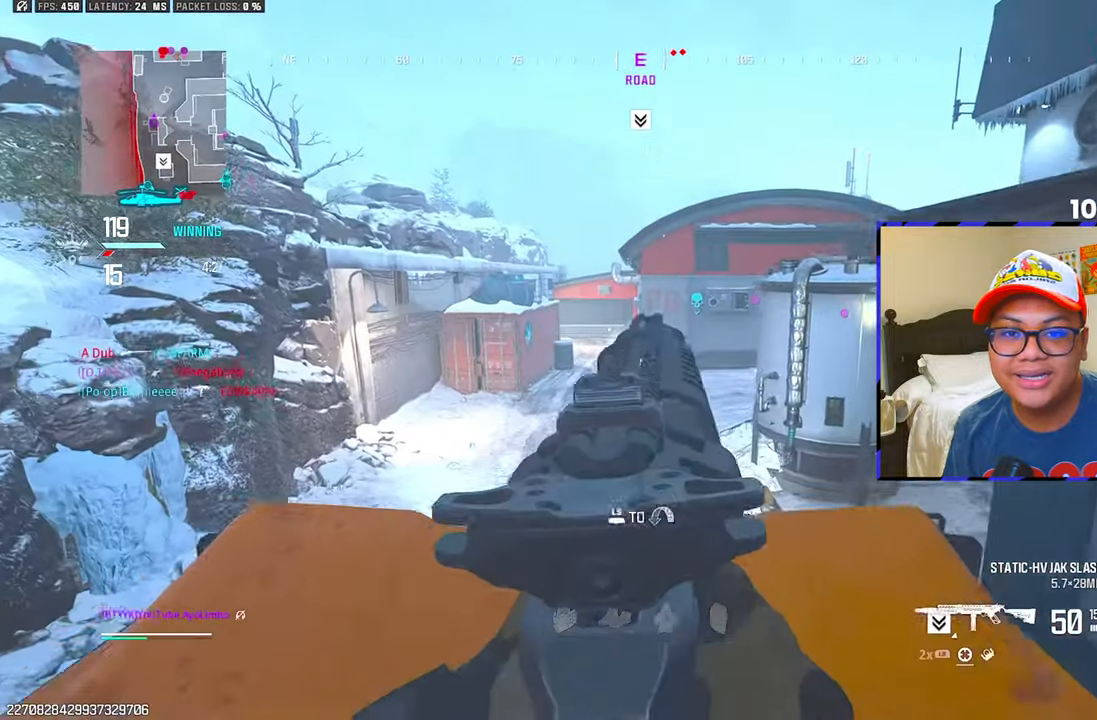
{"buttons": ["CIRCLE"], "left_stick": "up", "right_stick": "center", "events": [[83, "CIRCLE", "down"], [100, "L3", "down"], [200, "L3", "up"], [217, "CIRCLE", "up"], [400, "CIRCLE", "down"]]}
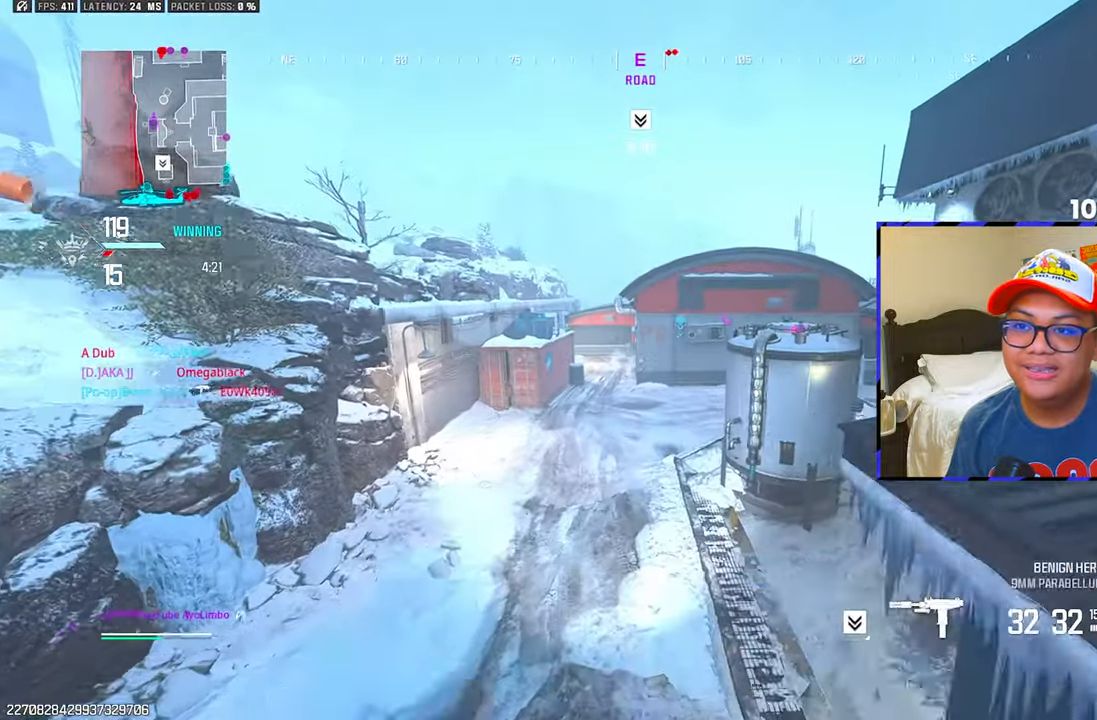
{"buttons": ["CIRCLE"], "left_stick": "up", "right_stick": "center", "events": [[50, "CIRCLE", "up"], [483, "CIRCLE", "down"]]}
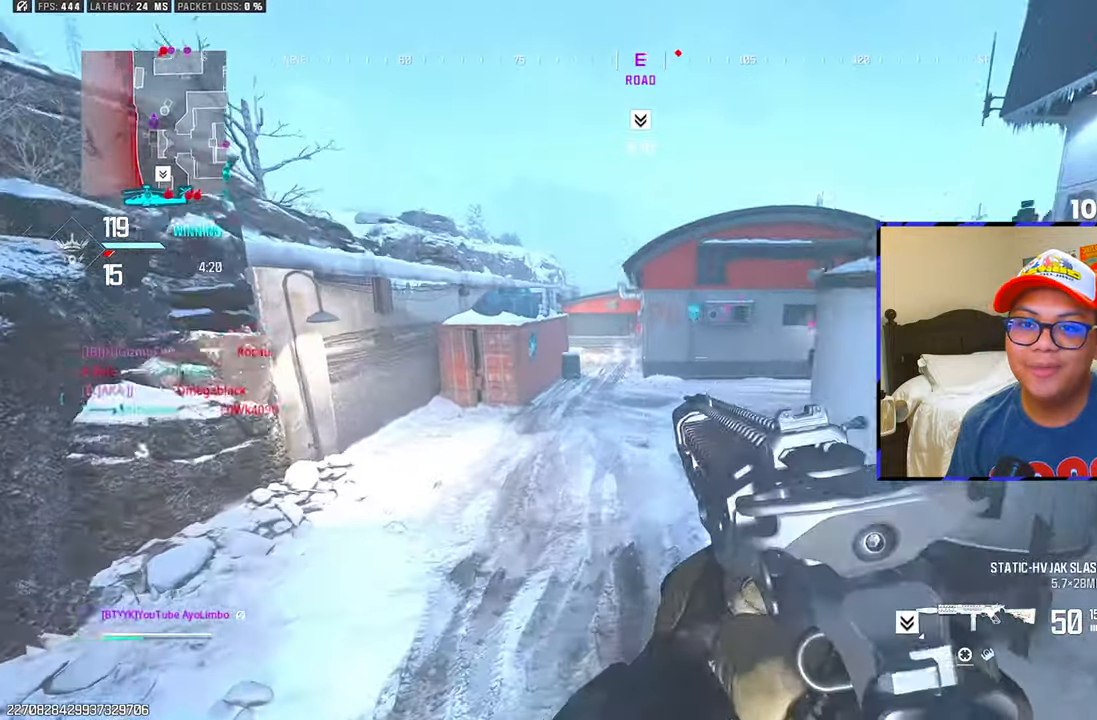
{"buttons": [], "left_stick": "up", "right_stick": "center", "events": [[17, "right_stick", "up"], [117, "CIRCLE", "up"], [183, "CIRCLE", "down"], [200, "right_stick", "center"], [300, "CIRCLE", "up"]]}
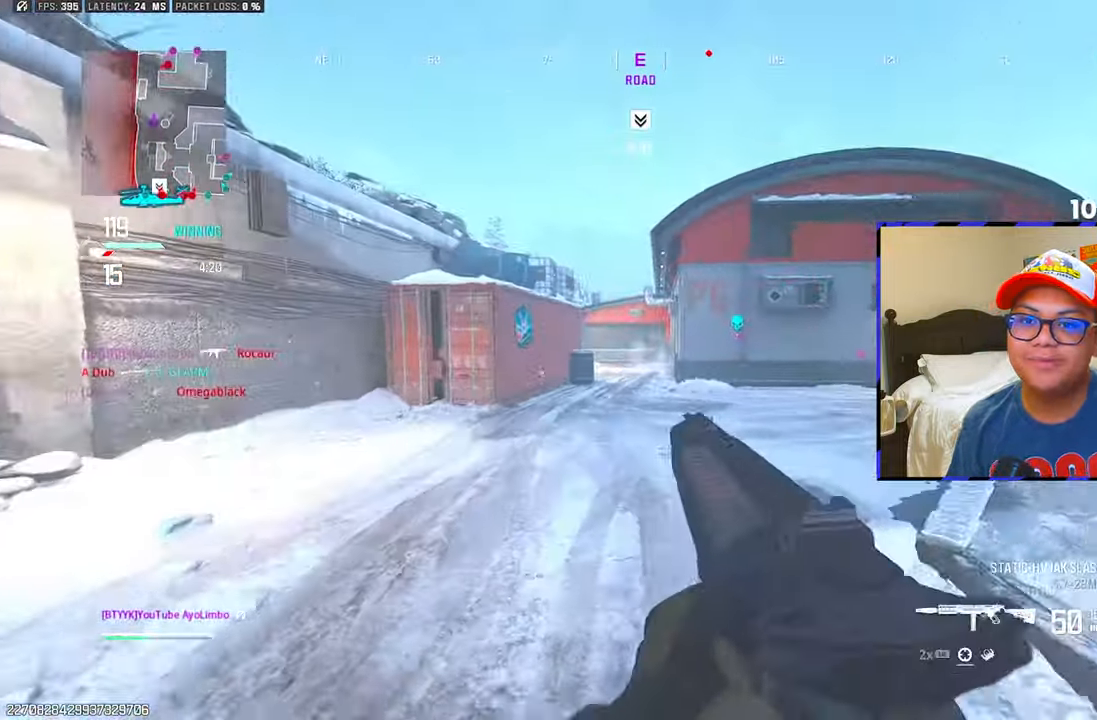
{"buttons": ["L1", "R1"], "left_stick": "up-left", "right_stick": "center", "events": [[167, "R3", "down"], [267, "R3", "up"], [300, "right_stick", "right"], [367, "L3", "down"], [367, "left_stick", "up-left"], [367, "right_stick", "center"], [433, "L1", "down"], [483, "L3", "up"], [483, "R1", "down"]]}
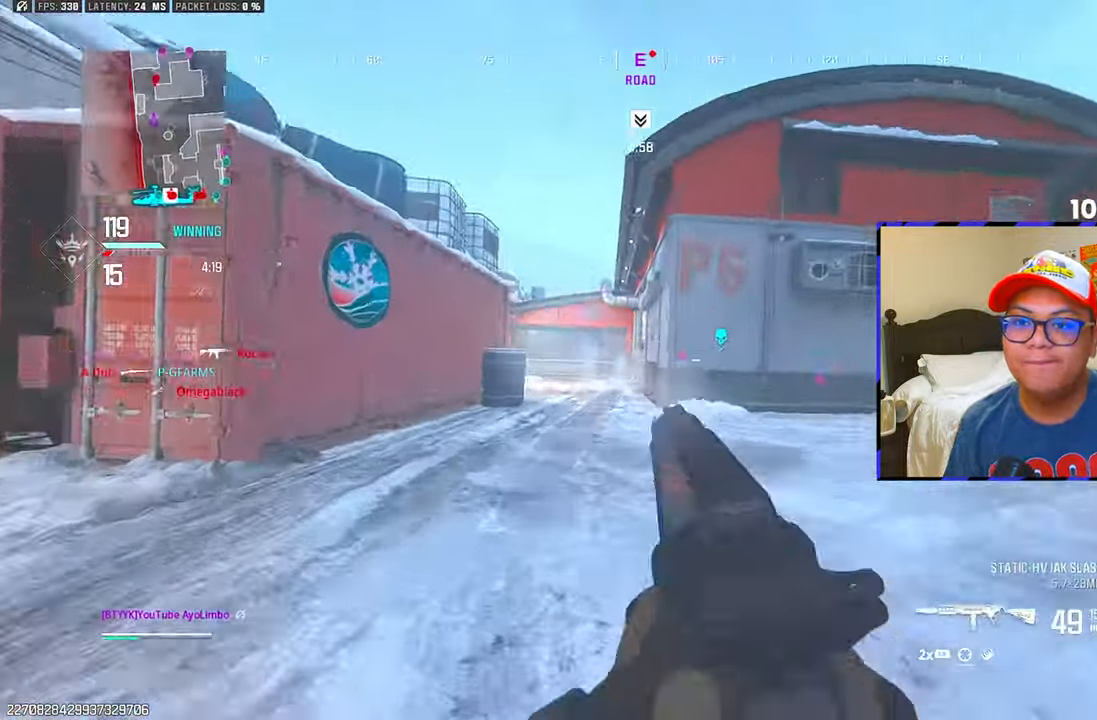
{"buttons": ["L1", "R1"], "left_stick": "left", "right_stick": "down", "events": [[100, "left_stick", "left"], [150, "right_stick", "down-left"], [200, "right_stick", "down-right"], [350, "L3", "down"], [417, "right_stick", "down"], [467, "L3", "up"]]}
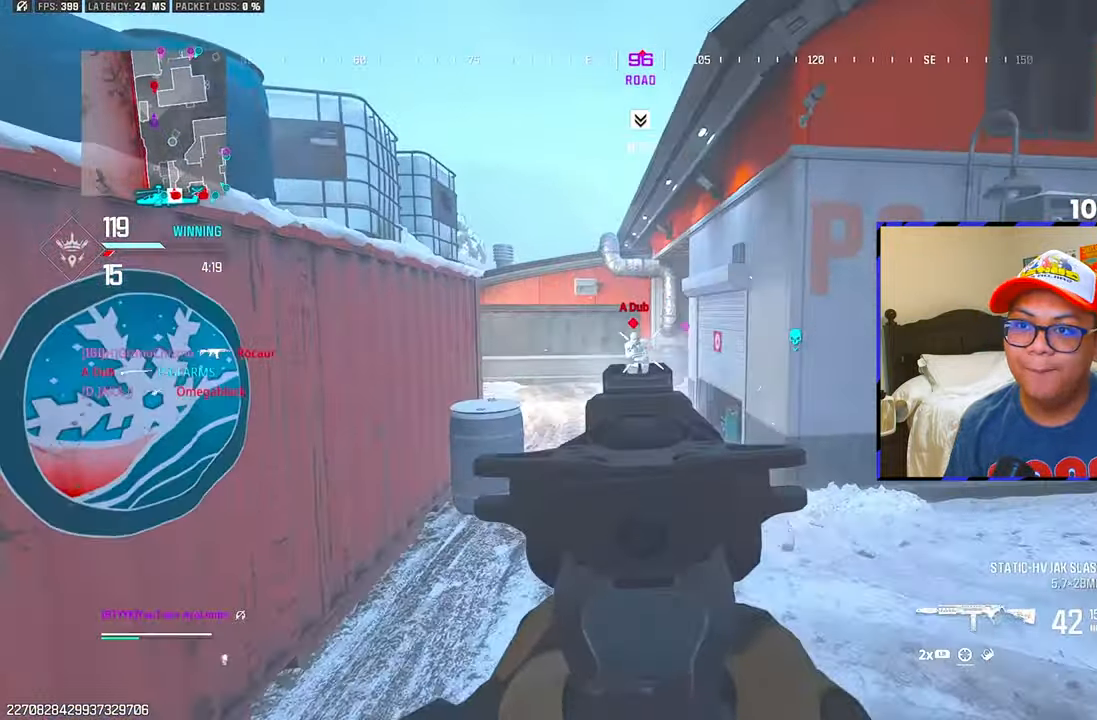
{"buttons": [], "left_stick": "right", "right_stick": "right", "events": [[150, "right_stick", "center"], [217, "CIRCLE", "down"], [233, "R1", "up"], [250, "L1", "up"], [250, "right_stick", "right"], [300, "CIRCLE", "up"], [300, "left_stick", "right"], [350, "CIRCLE", "down"], [433, "CIRCLE", "up"]]}
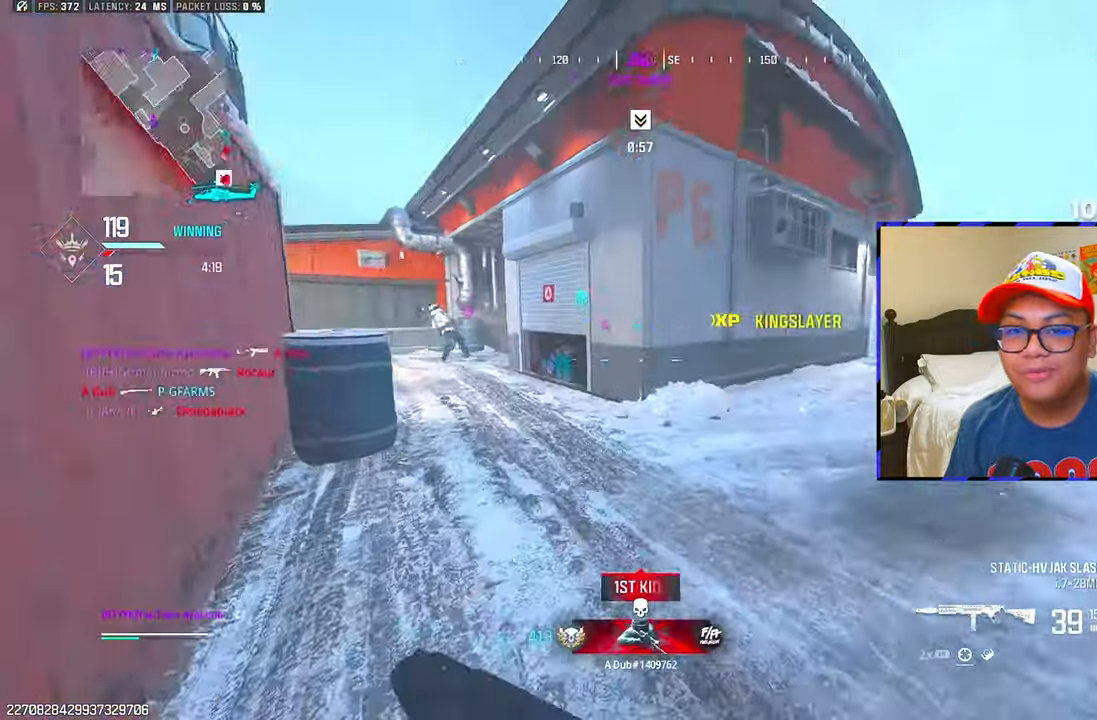
{"buttons": [], "left_stick": "up", "right_stick": "center", "events": [[67, "left_stick", "up-right"], [133, "CIRCLE", "down"], [183, "left_stick", "up"], [233, "right_stick", "center"], [417, "CIRCLE", "up"]]}
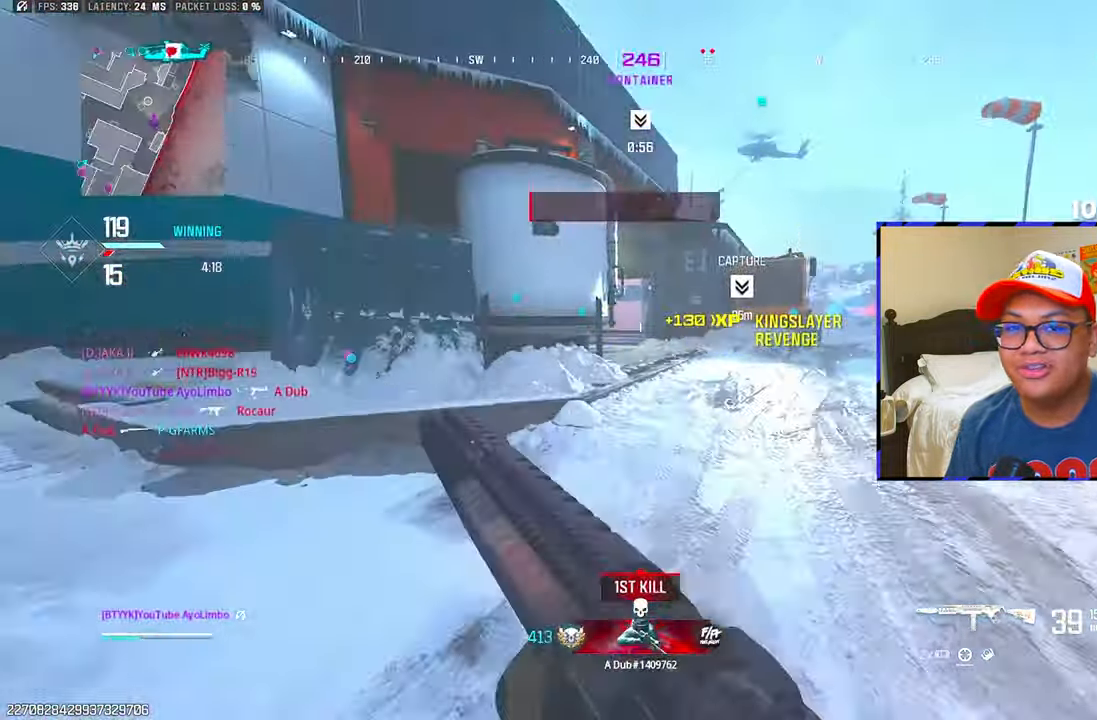
{"buttons": [], "left_stick": "up", "right_stick": "center", "events": [[33, "CIRCLE", "down"], [67, "R3", "down"], [167, "R3", "up"], [183, "CIRCLE", "up"], [300, "L3", "down"], [350, "CIRCLE", "down"], [400, "L3", "up"], [450, "CIRCLE", "up"]]}
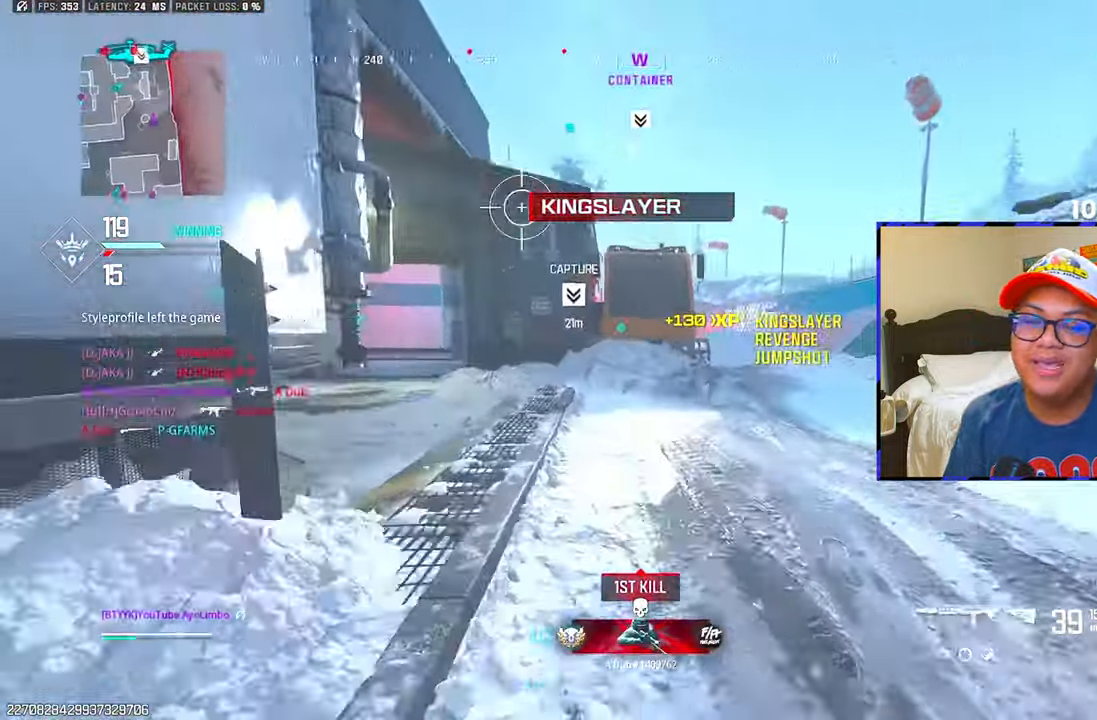
{"buttons": ["CIRCLE"], "left_stick": "up", "right_stick": "center", "events": [[150, "right_stick", "right"], [233, "CIRCLE", "down"], [267, "right_stick", "center"], [350, "CIRCLE", "up"], [400, "CIRCLE", "down"]]}
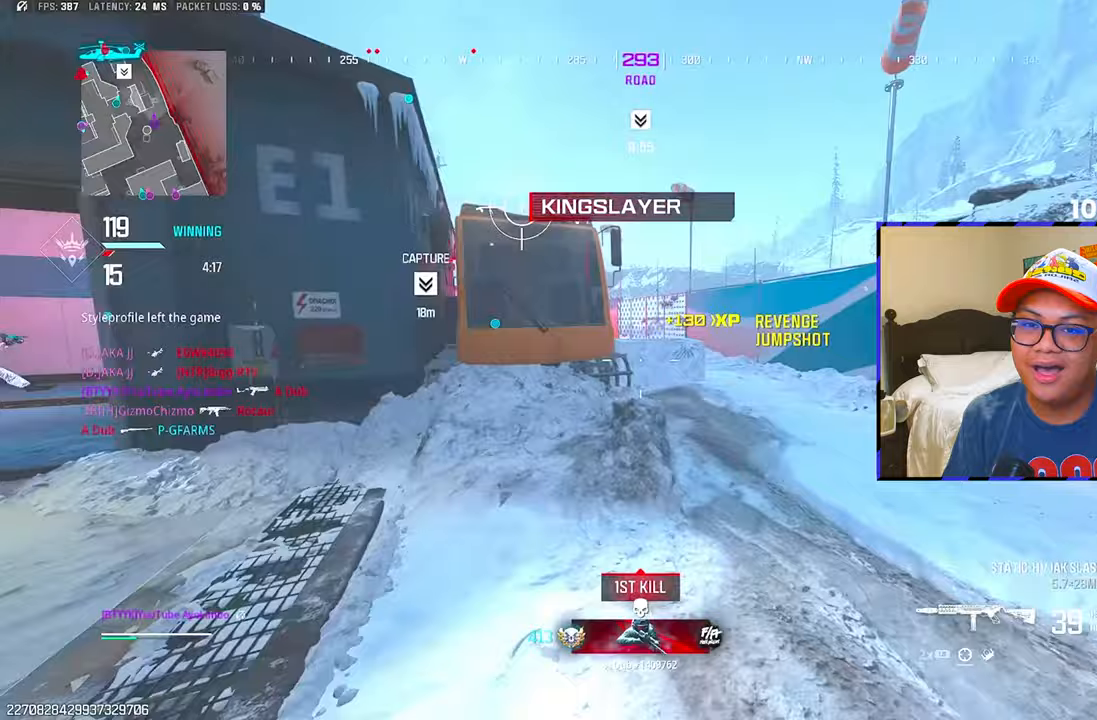
{"buttons": [], "left_stick": "up", "right_stick": "center", "events": [[17, "CIRCLE", "up"], [100, "R3", "down"], [183, "R3", "up"], [383, "L3", "down"], [467, "L3", "up"]]}